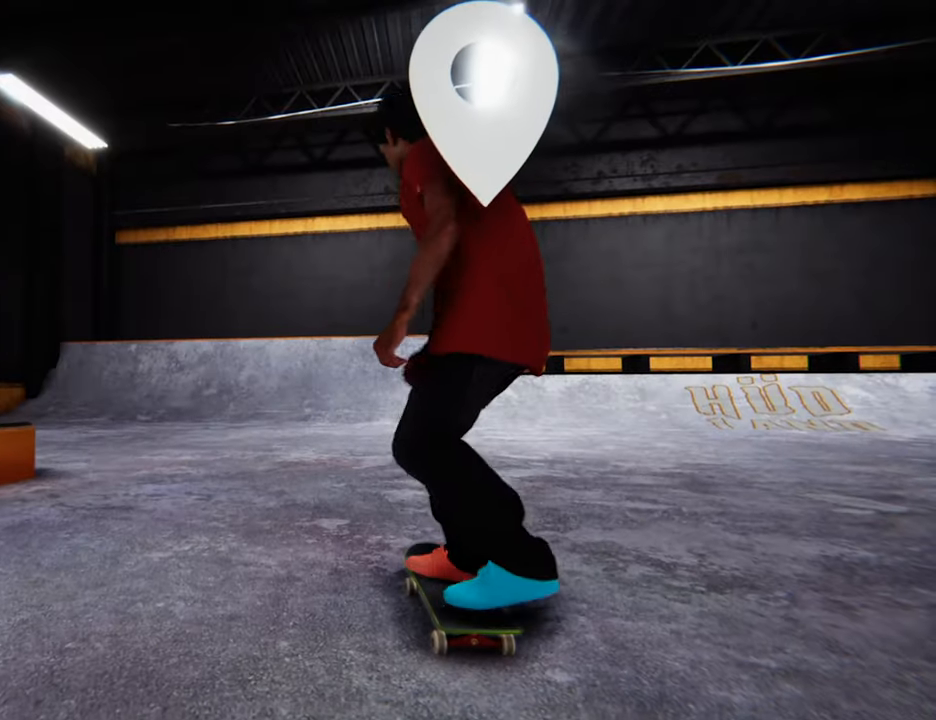
Gameplay with a controller (Xbox layout); each line is a JSON object with the inputs held at the frame after it (dt_ms = milliseconds from this image to that frame). "events" lists button and stick changes between this image and that frame as [ms after this image, input, new state], when the widget could be followed in between. Not read: L3 R3.
{"dt_ms": 500, "buttons": ["X"], "left_stick": "center", "right_stick": "center"}
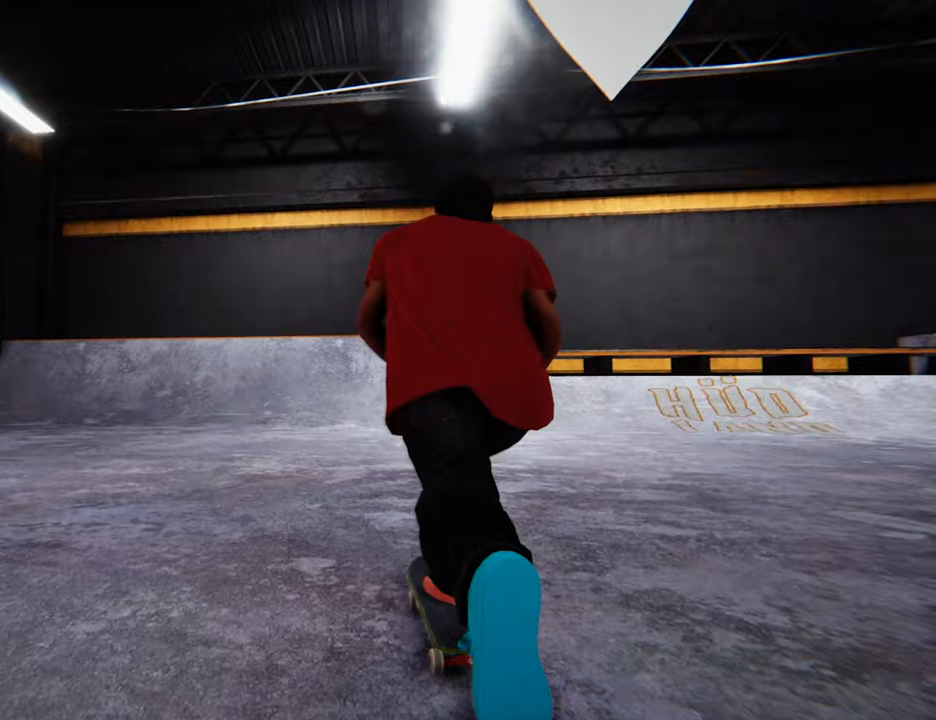
{"dt_ms": 500, "buttons": ["X", "R2"], "left_stick": "center", "right_stick": "center", "events": [[67, "L2", "down"], [333, "L2", "up"], [483, "R2", "down"]]}
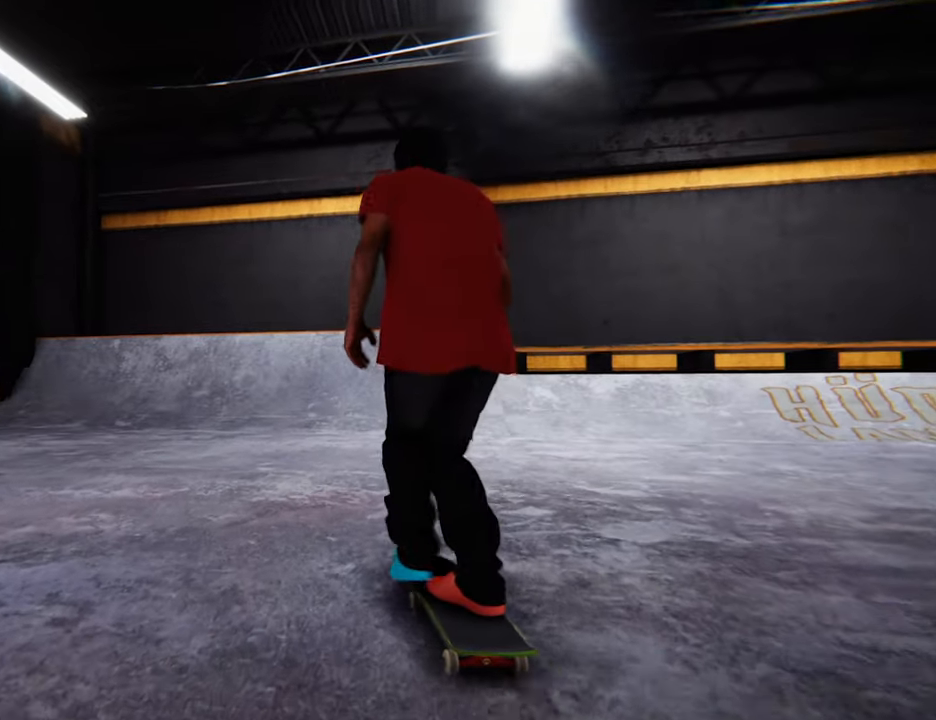
{"dt_ms": 500, "buttons": ["X"], "left_stick": "center", "right_stick": "center", "events": [[200, "R2", "up"]]}
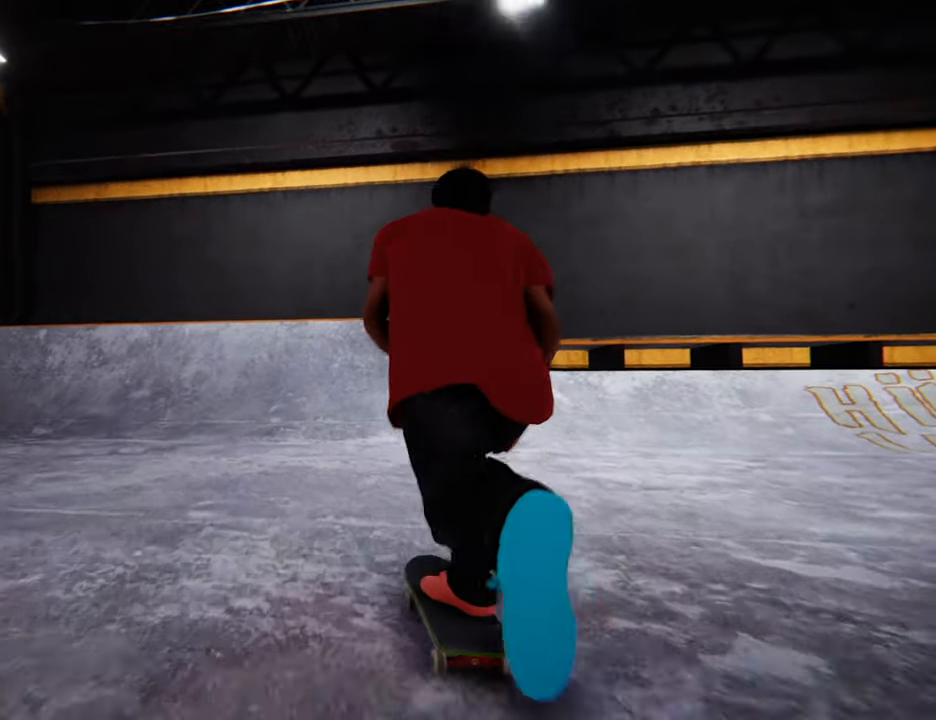
{"dt_ms": 1000, "buttons": [], "left_stick": "center", "right_stick": "center", "events": [[250, "R2", "down"], [517, "R2", "up"], [533, "X", "up"]]}
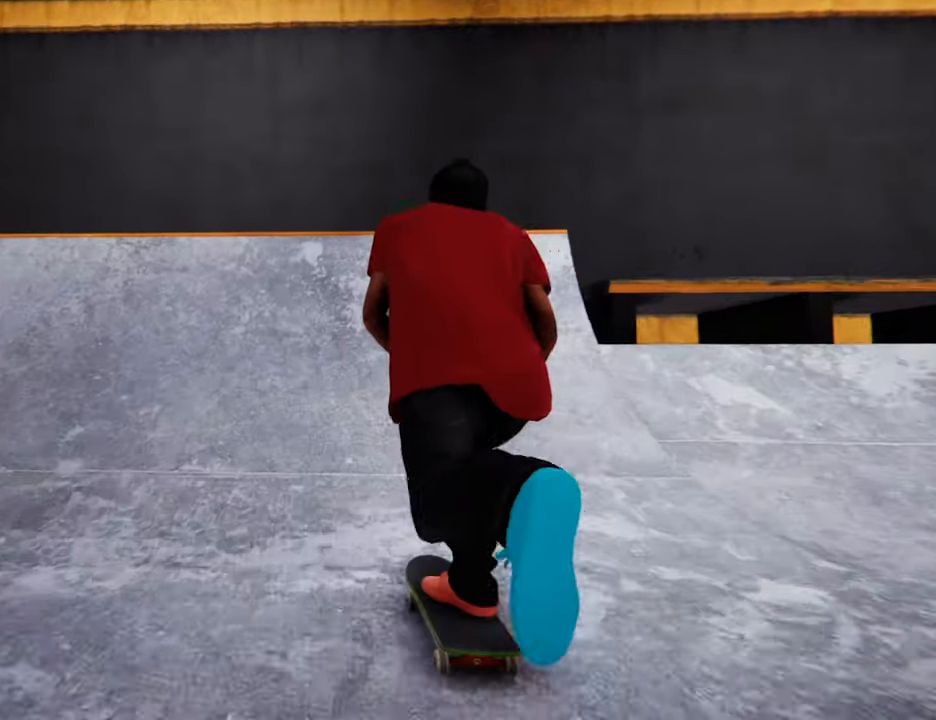
{"dt_ms": 500, "buttons": [], "left_stick": "right", "right_stick": "left", "events": [[417, "left_stick", "right"], [450, "right_stick", "left"]]}